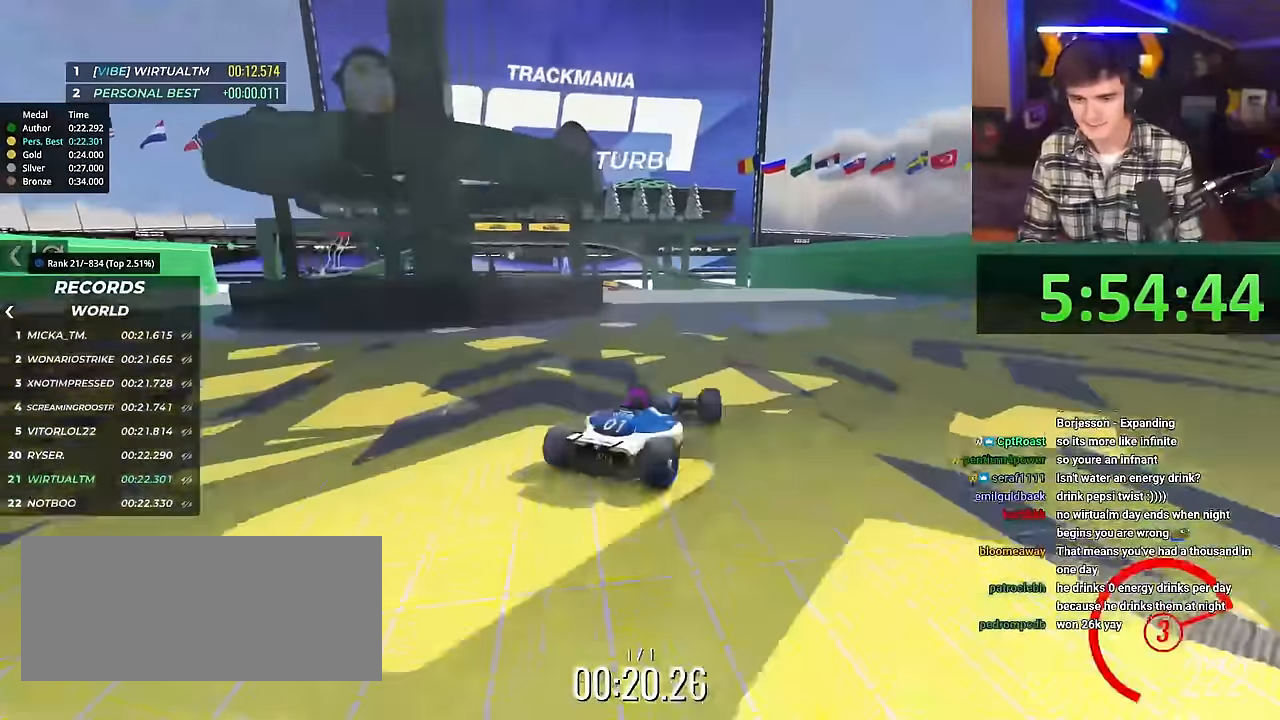
Gameplay with keyboard; each line is a JSON object with the keys held at the frame after it. "events" lists presses ("down") and releases ("up") of "brake", "down", "left", "right" and "up" between this image and that frame as [ms after this image, input, new state], when the widget could be followed in between. No other keys are recorded. Mouse input is not recorded. Key names are as the overlay labels them; some are game actions (e.g. jump) rather than physical keys.
{"keys": ["right", "up"], "events": [[167, "left", "up"], [167, "right", "down"]]}
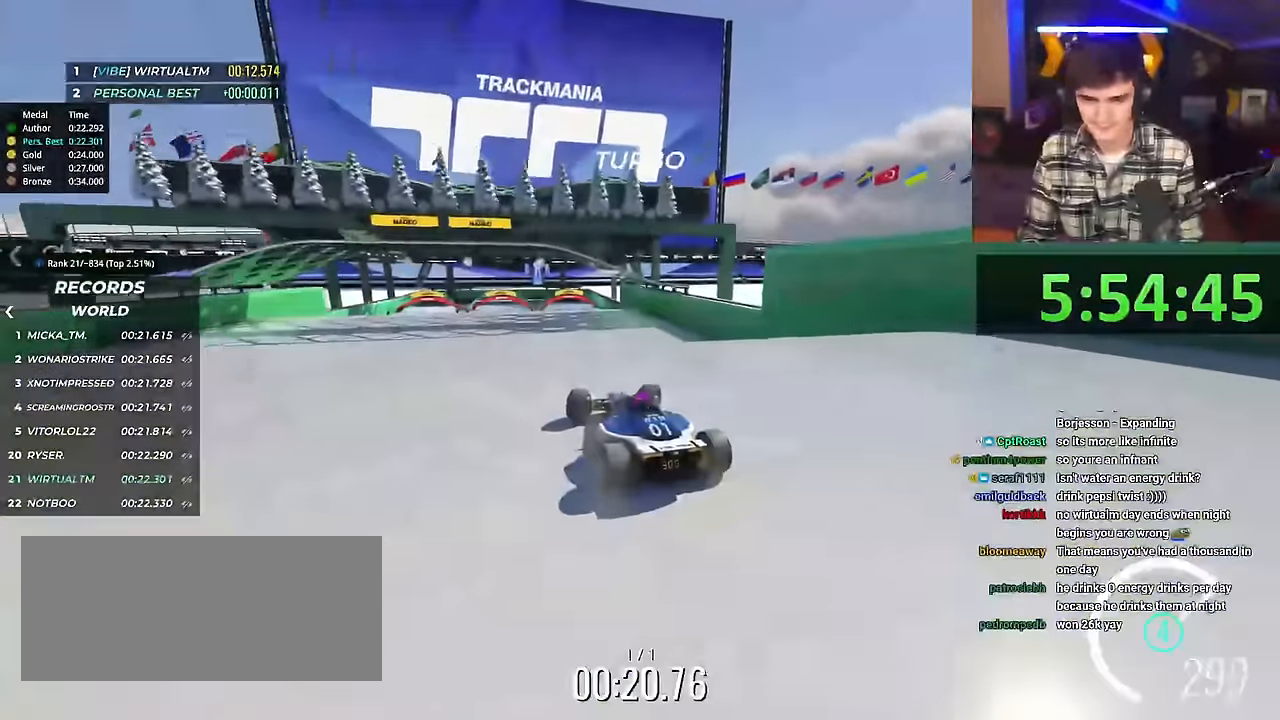
{"keys": ["right", "up"], "events": []}
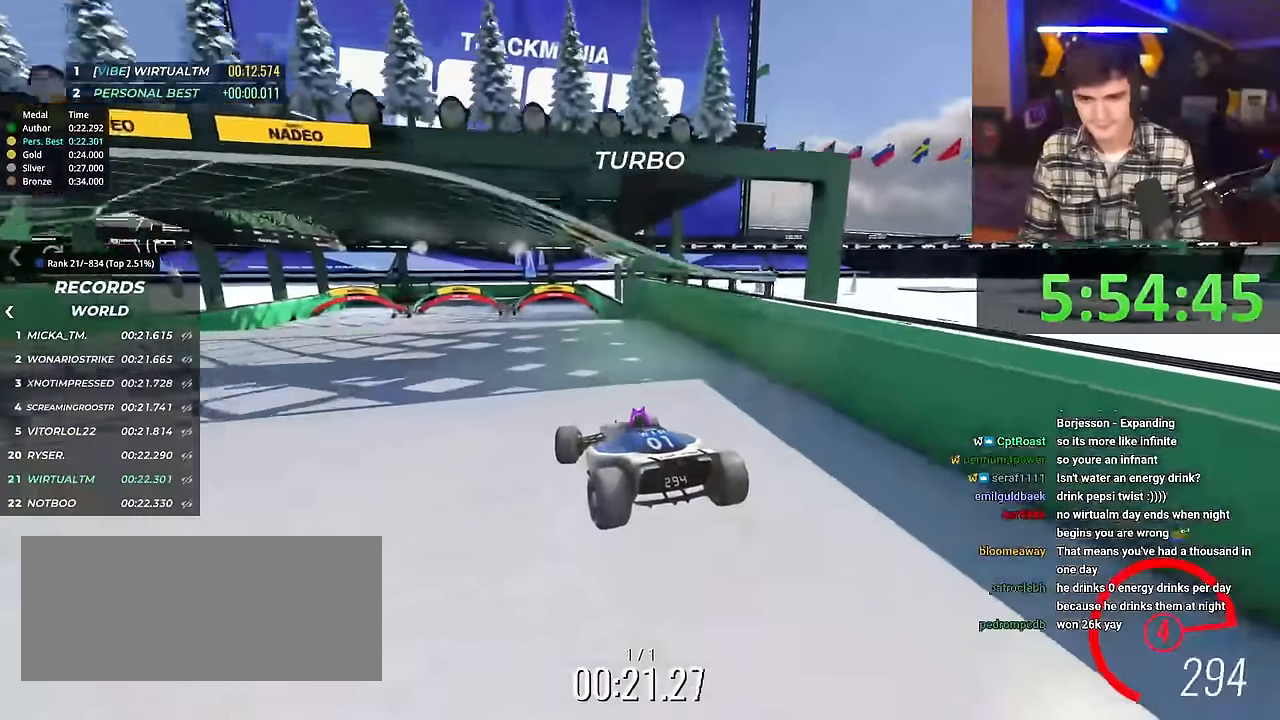
{"keys": ["right", "up"], "events": []}
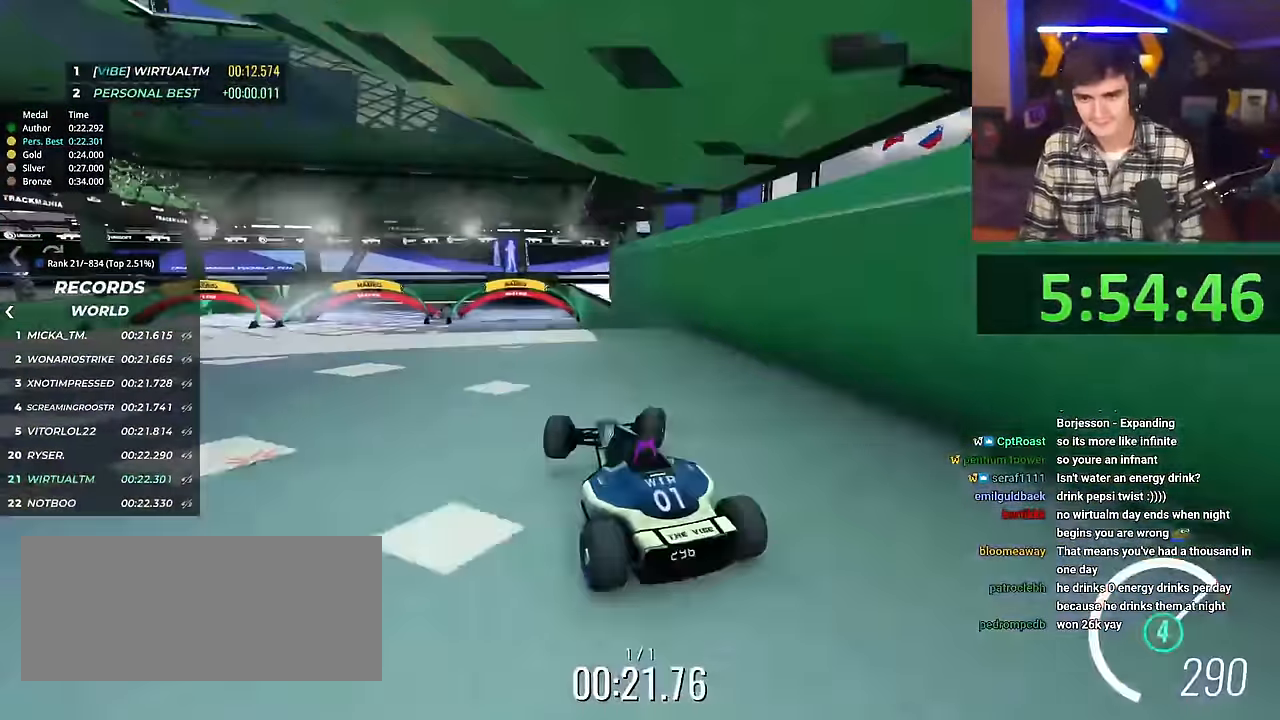
{"keys": ["right", "up"], "events": []}
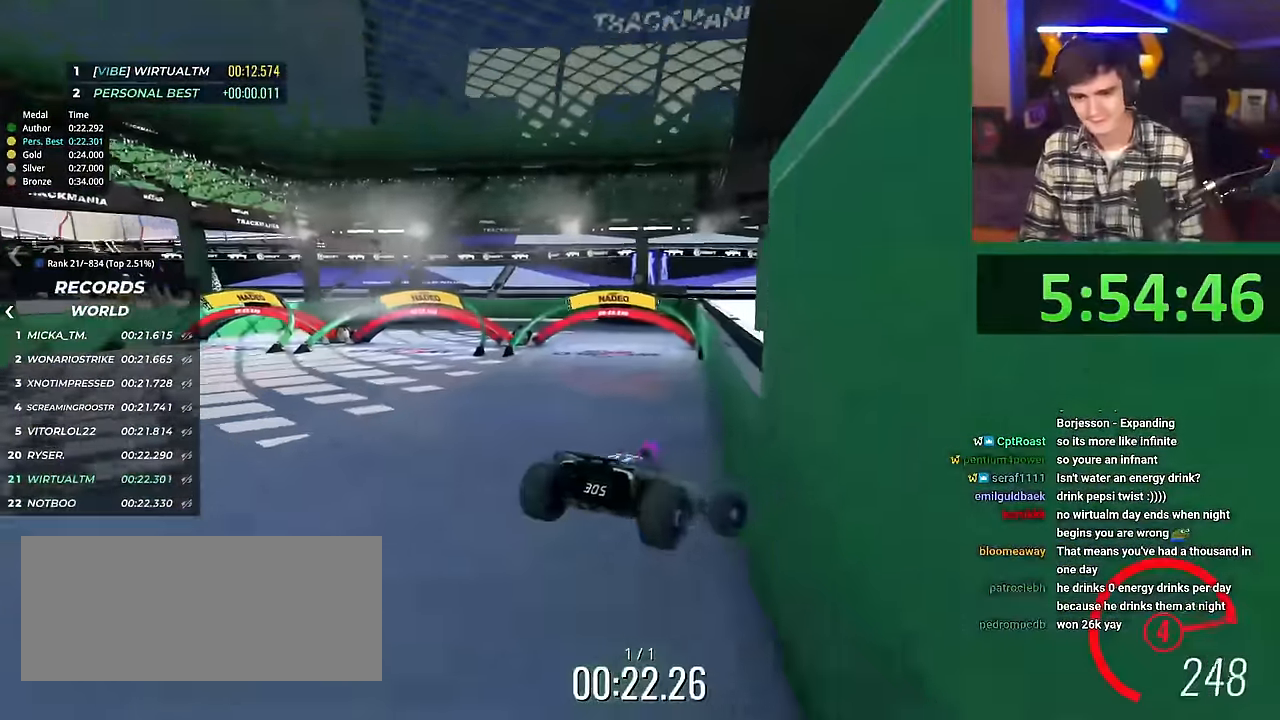
{"keys": ["right", "up"], "events": []}
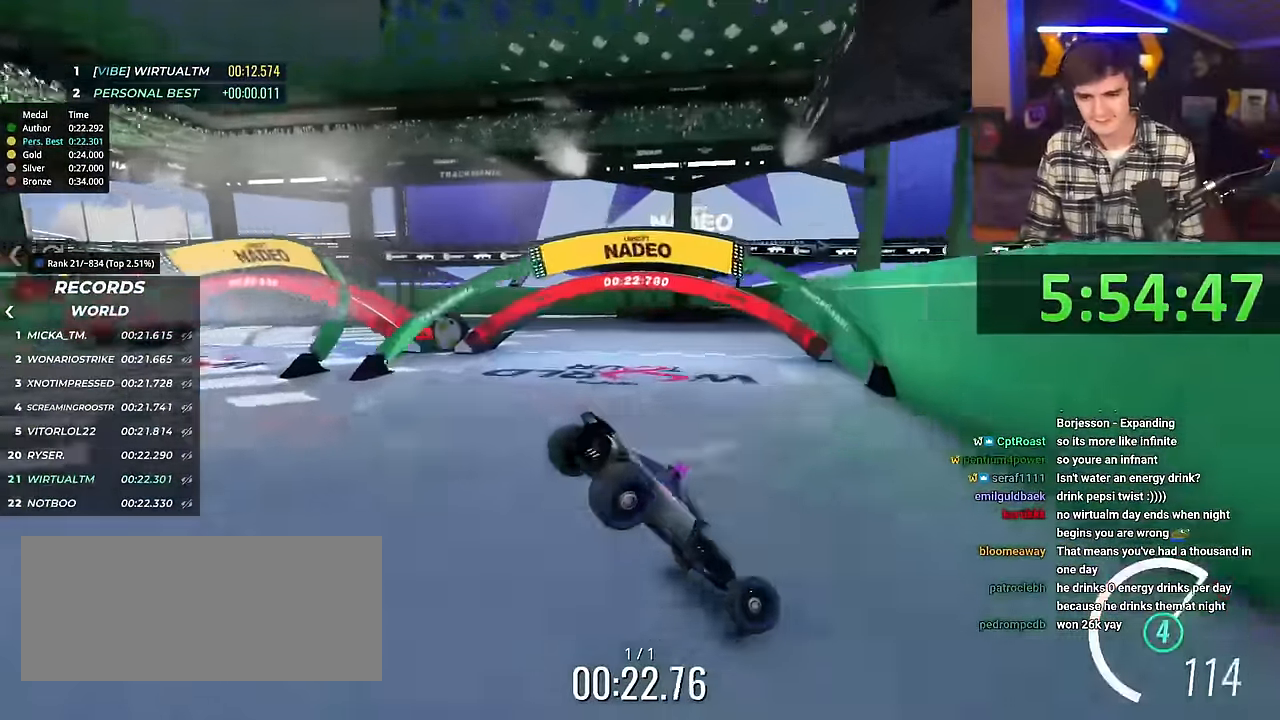
{"keys": ["right", "up"], "events": []}
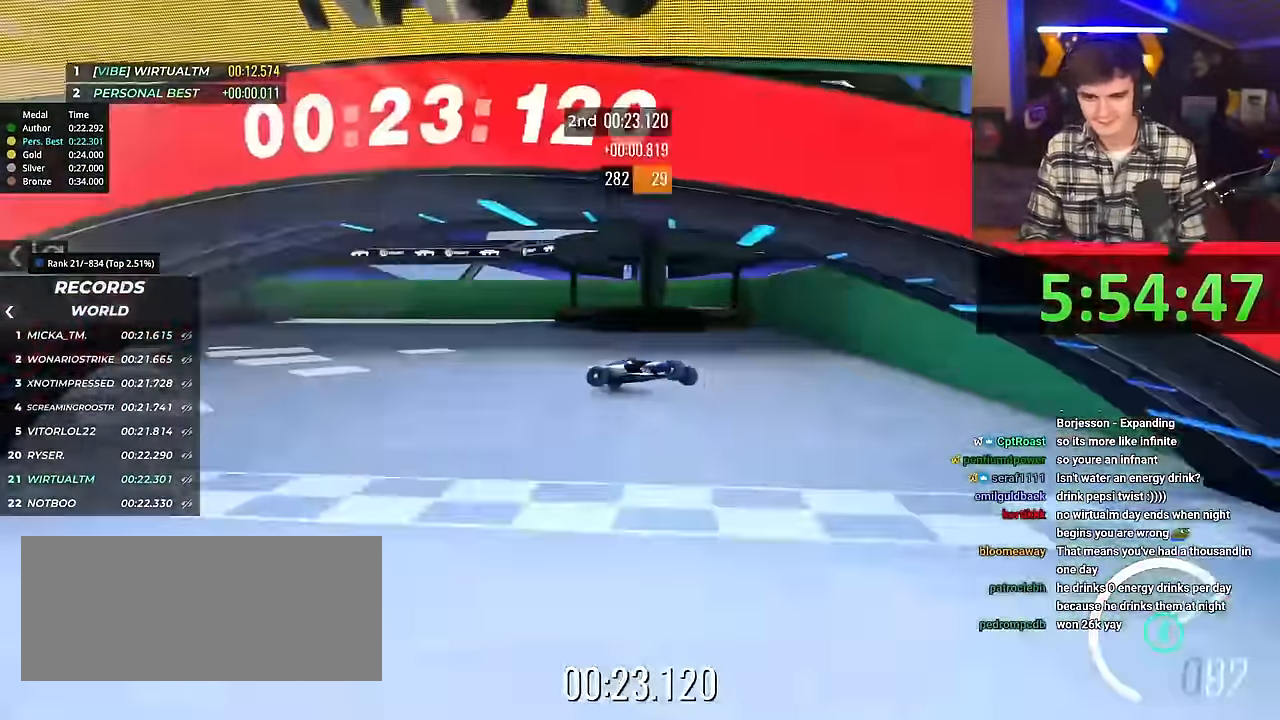
{"keys": ["up"], "events": [[117, "right", "up"]]}
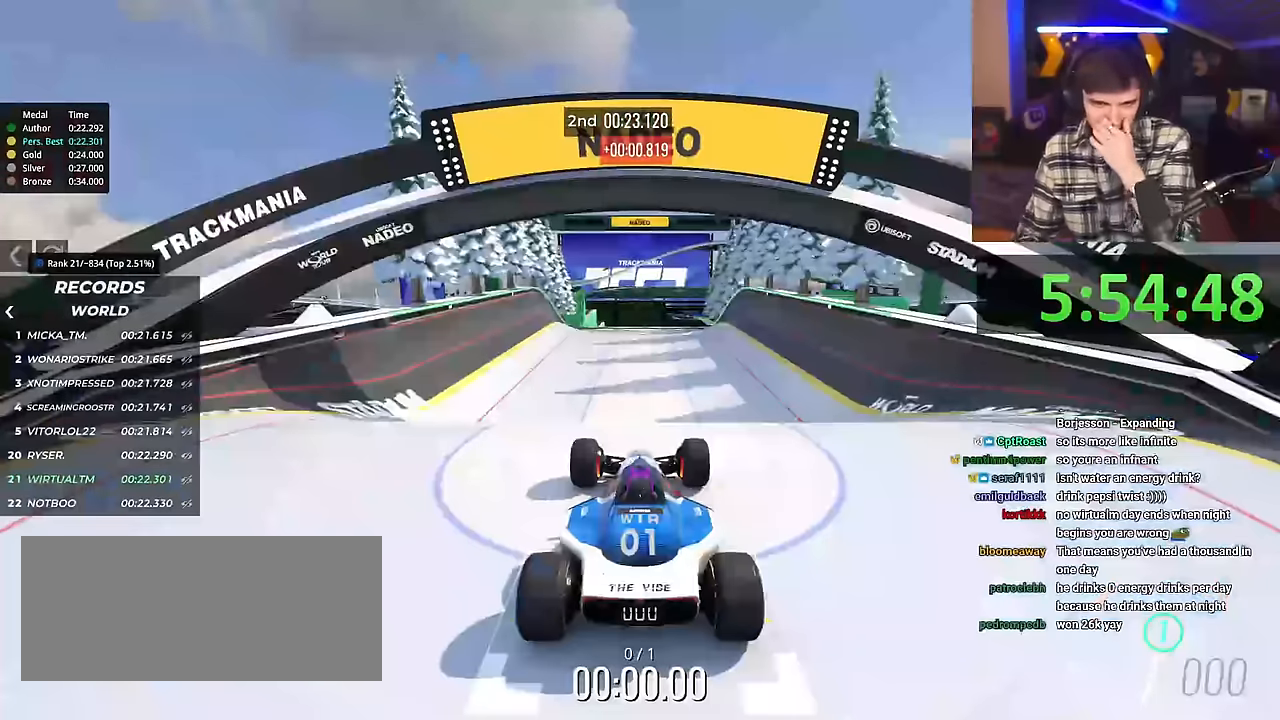
{"keys": ["up"], "events": []}
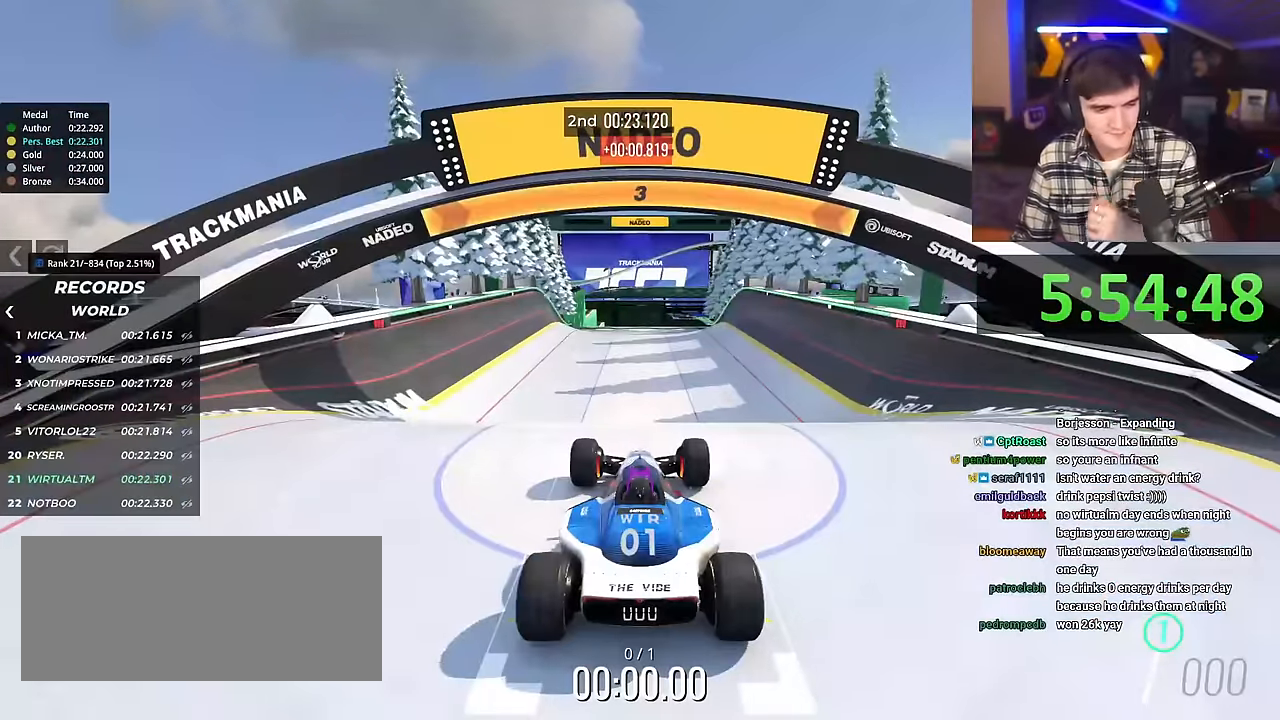
{"keys": ["up"], "events": []}
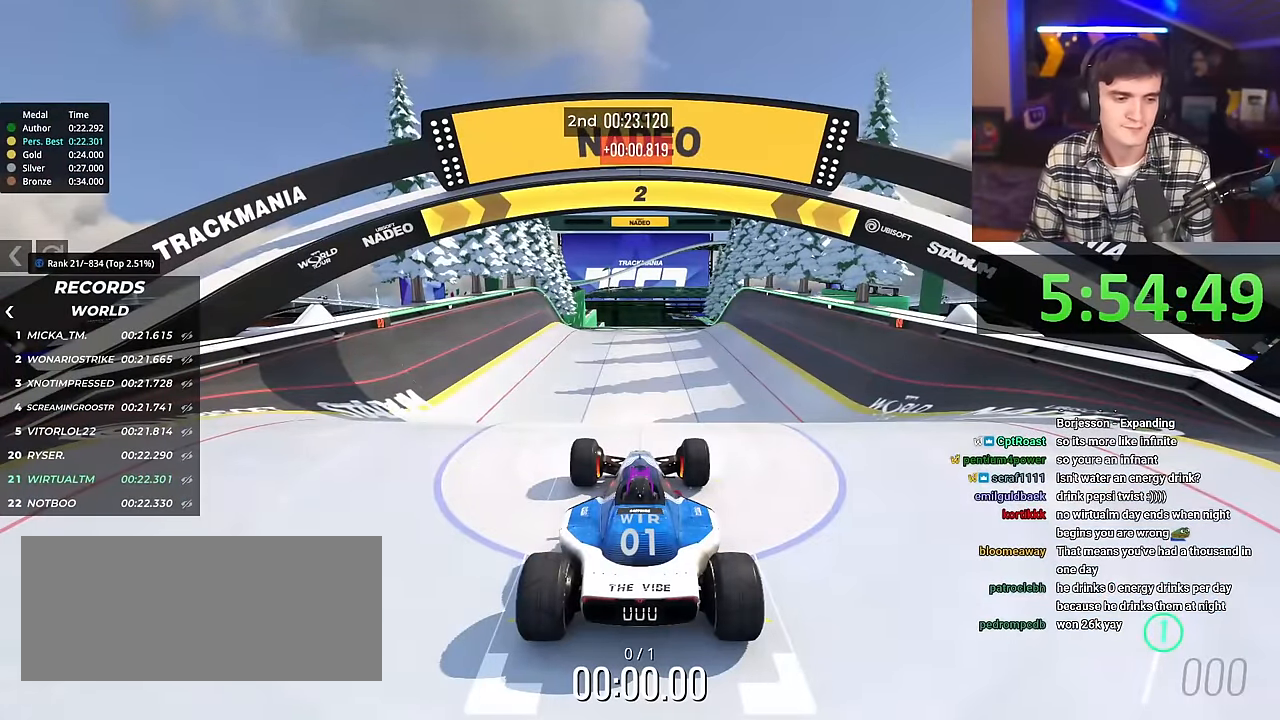
{"keys": ["up"], "events": []}
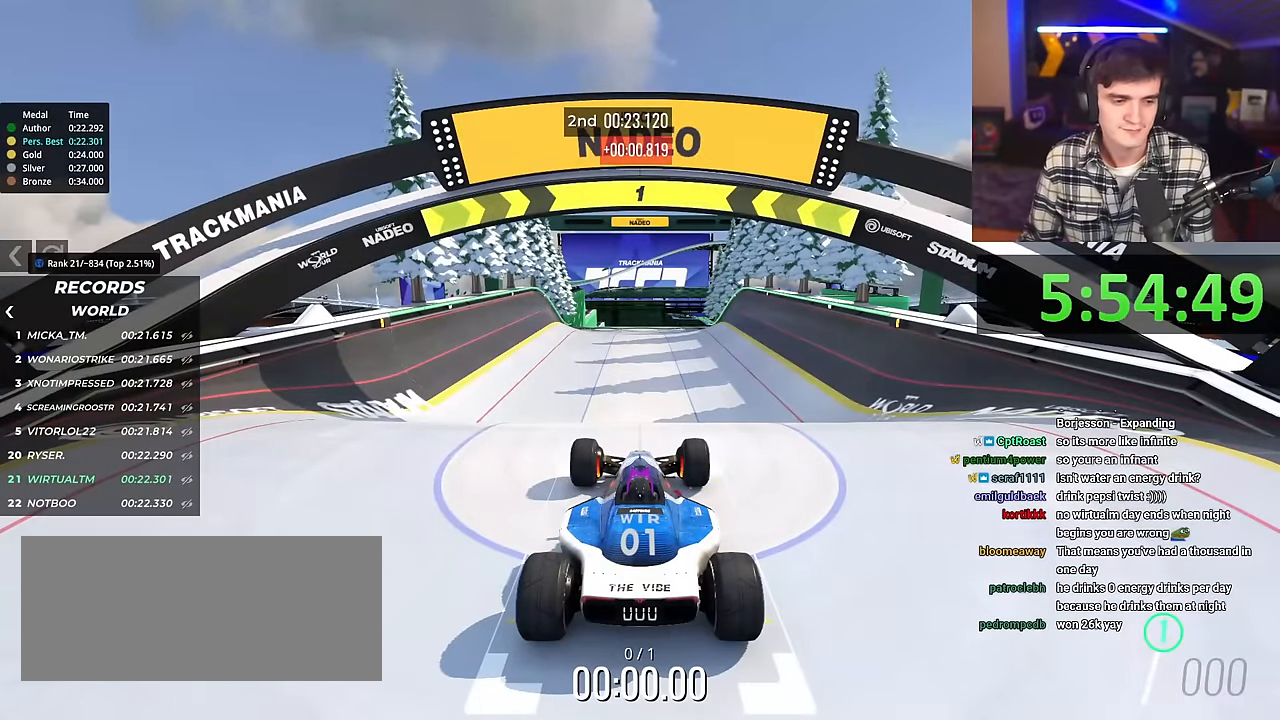
{"keys": ["up"], "events": []}
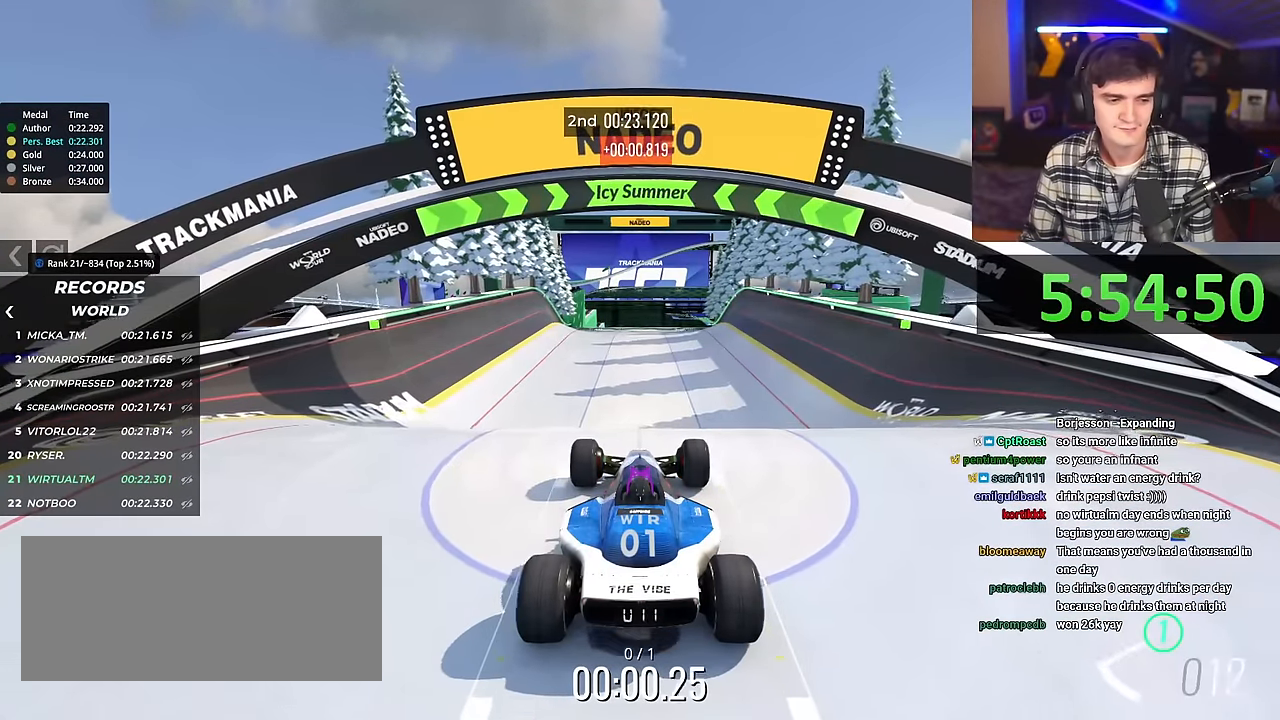
{"keys": ["up"], "events": []}
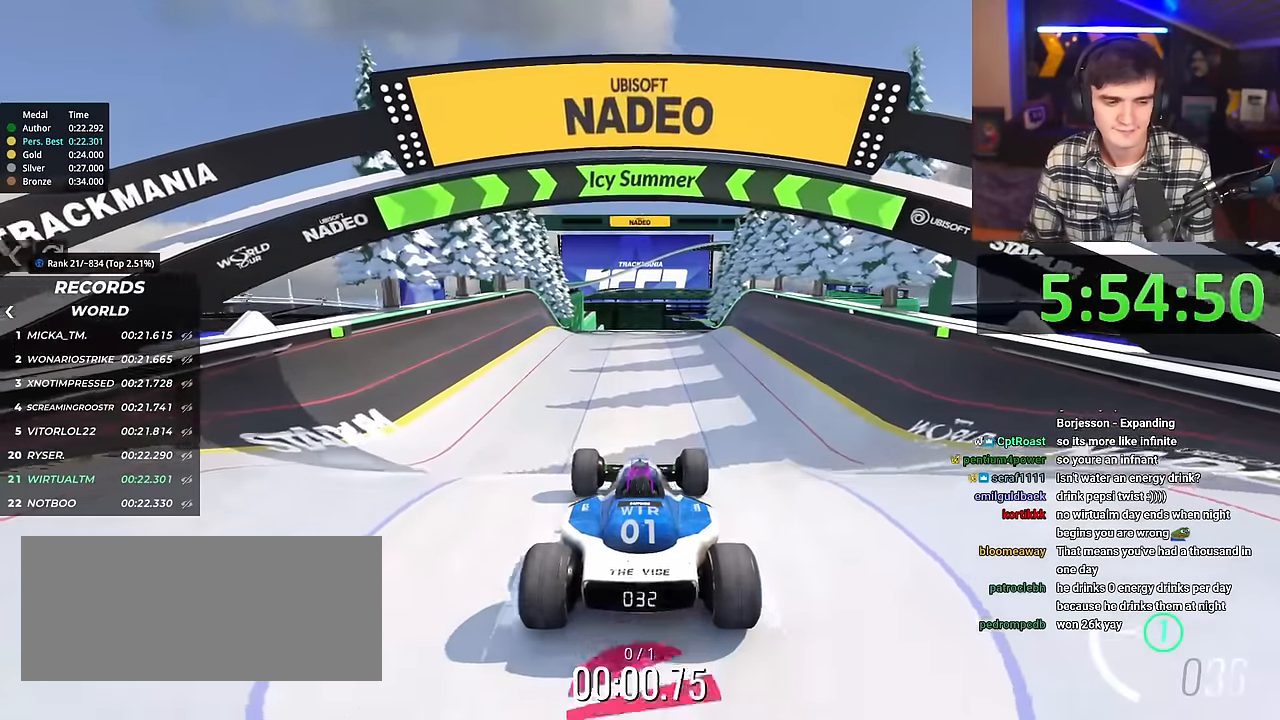
{"keys": ["up"], "events": []}
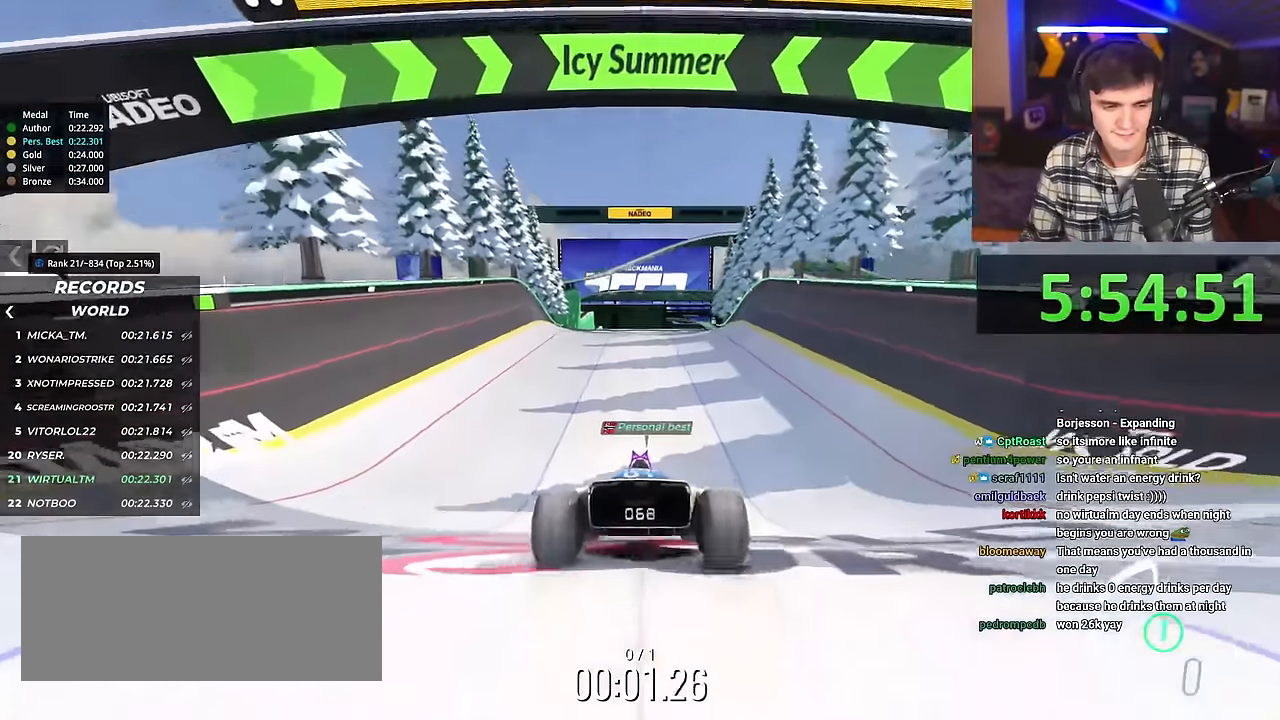
{"keys": ["up"], "events": []}
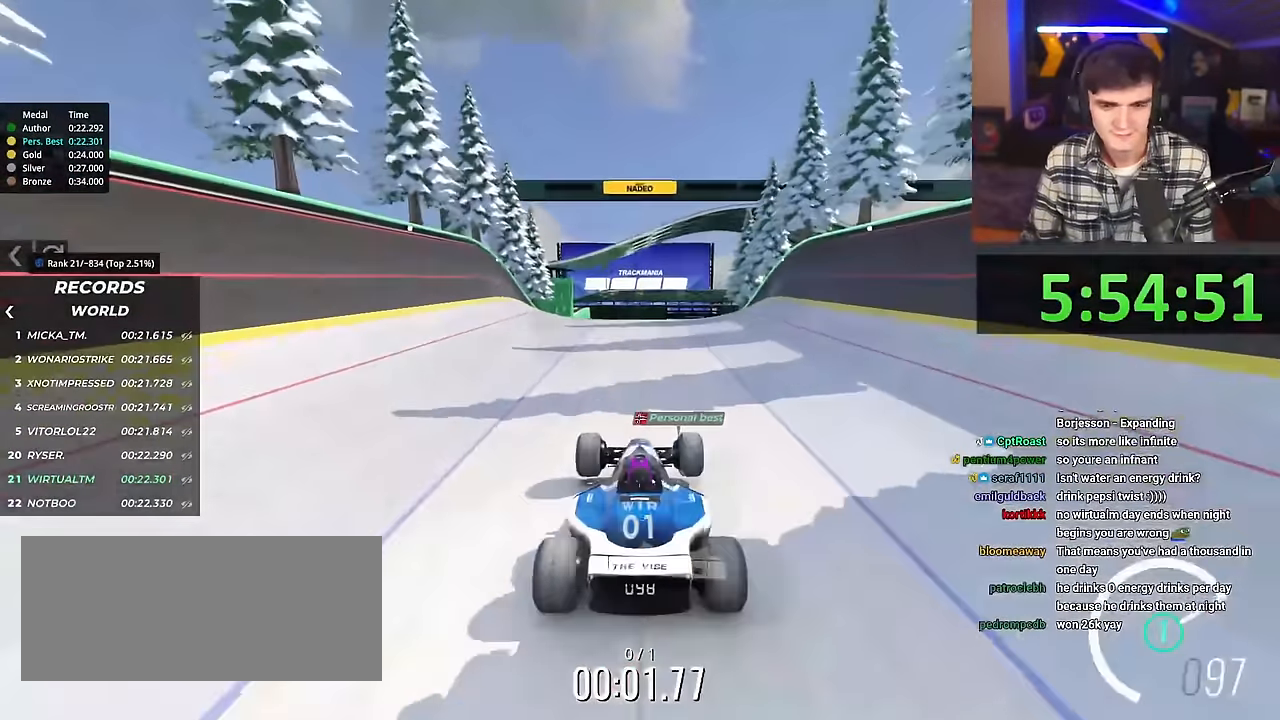
{"keys": ["up"], "events": []}
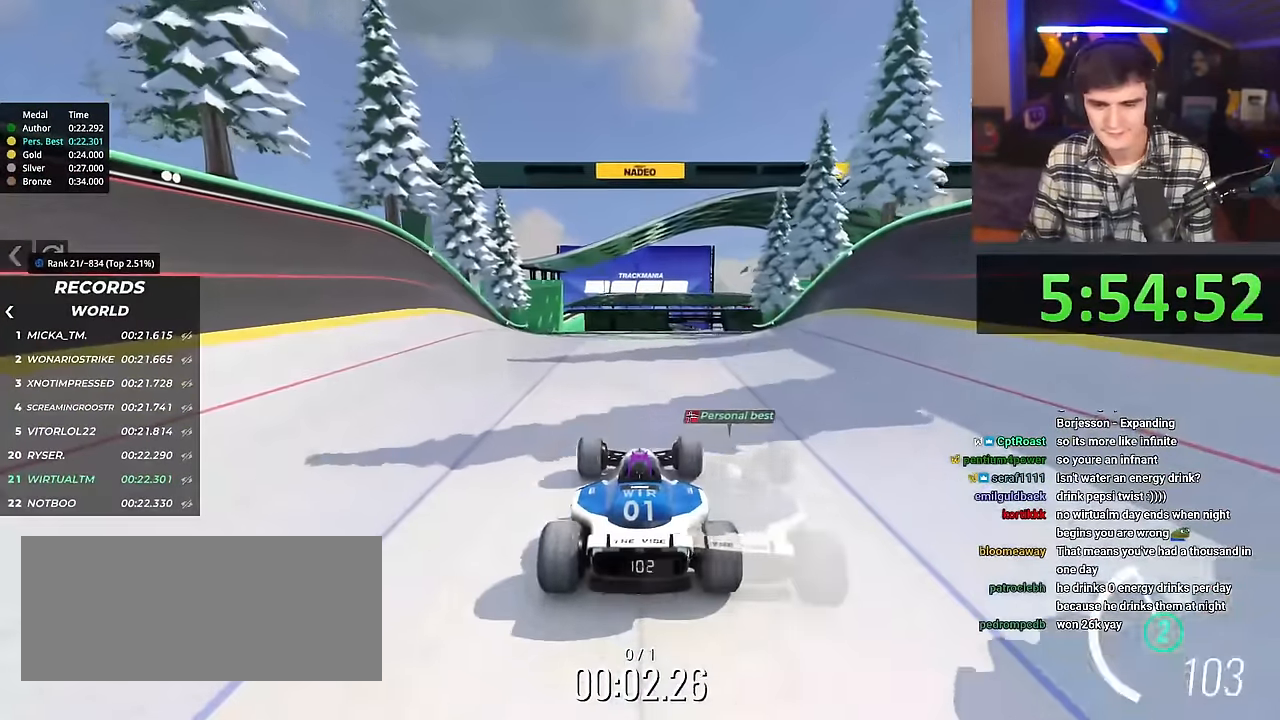
{"keys": ["up"], "events": [[67, "right", "down"], [401, "right", "up"]]}
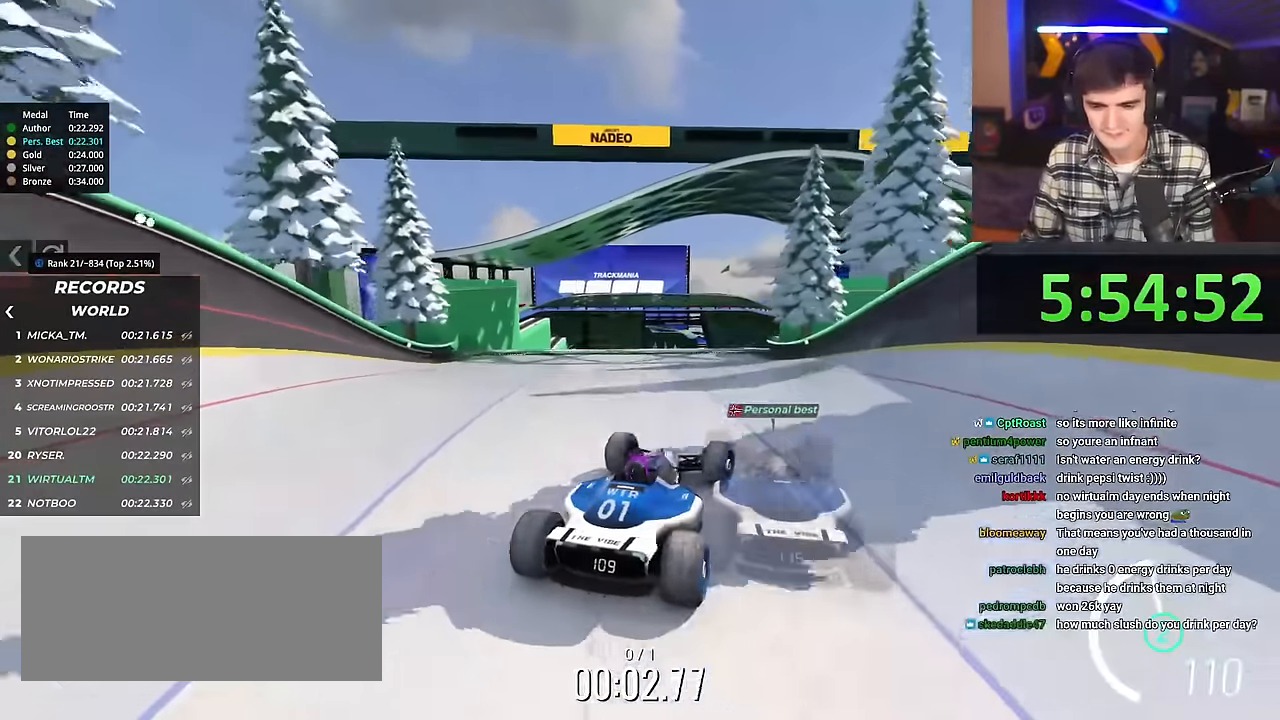
{"keys": ["up"], "events": [[83, "left", "down"], [467, "left", "up"]]}
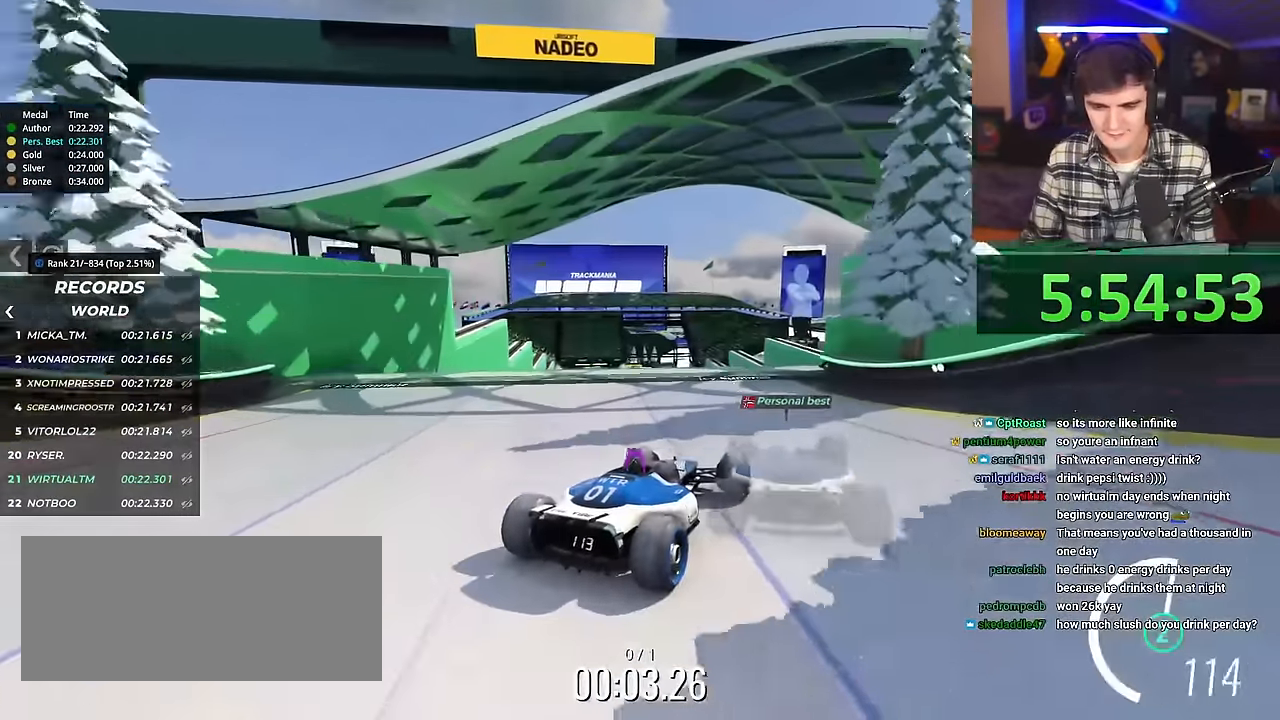
{"keys": ["up"], "events": []}
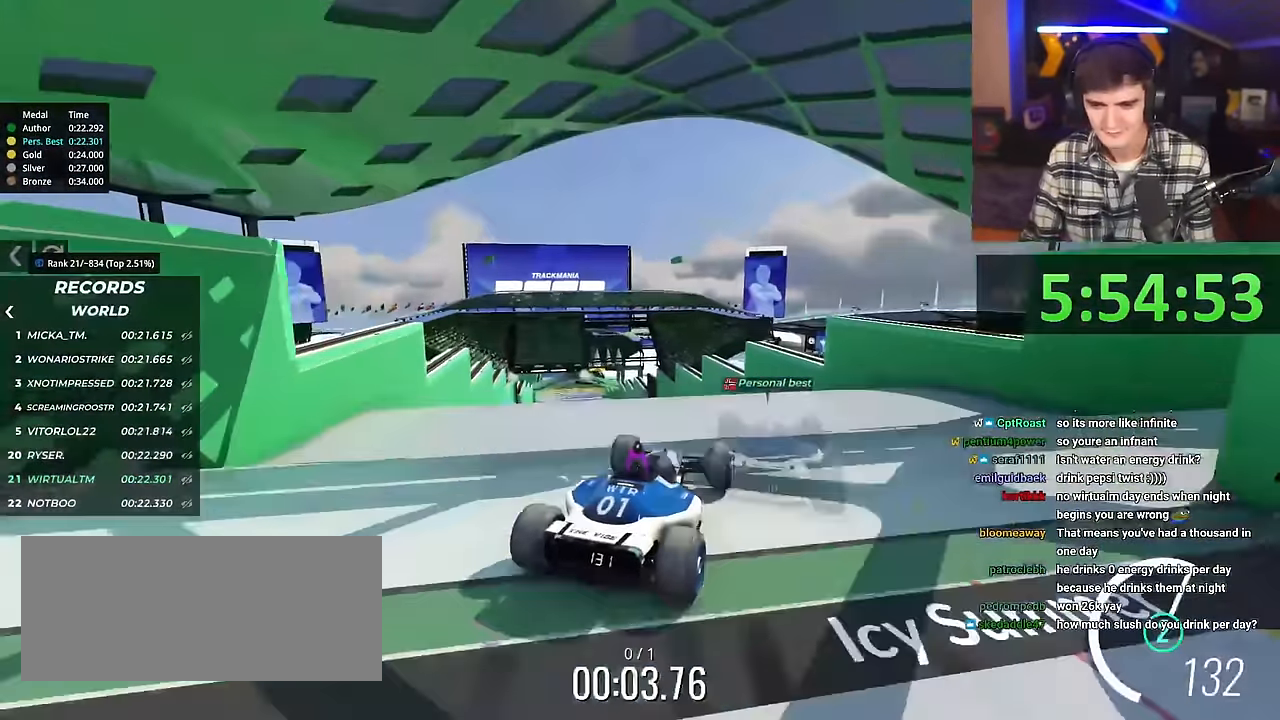
{"keys": ["up"], "events": [[200, "brake", "down"], [284, "brake", "up"]]}
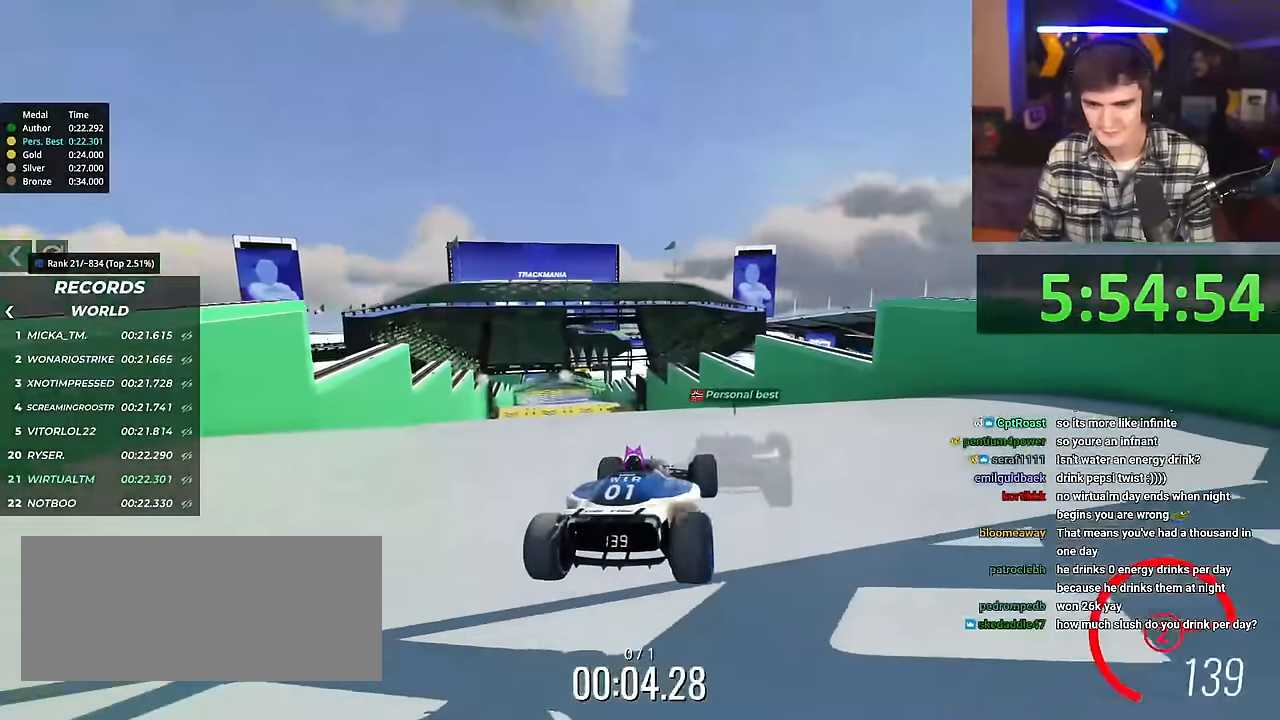
{"keys": ["left", "up"], "events": [[484, "left", "down"]]}
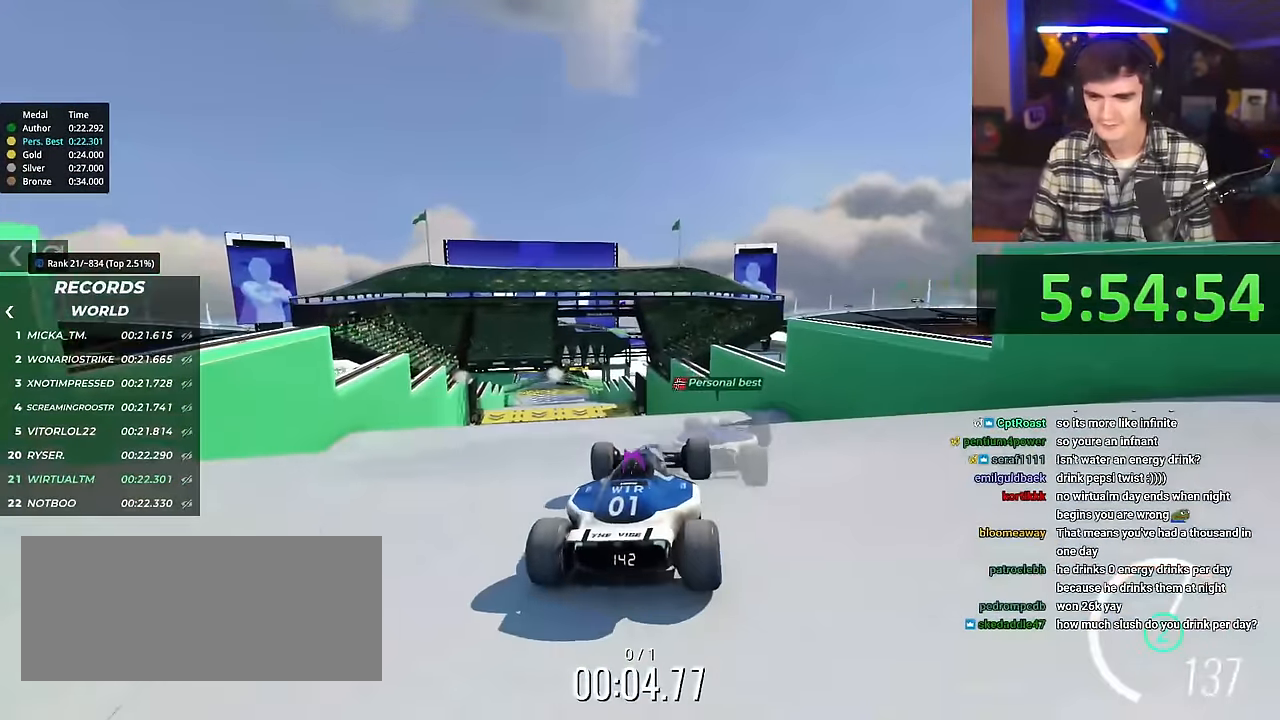
{"keys": ["up"], "events": [[33, "left", "up"]]}
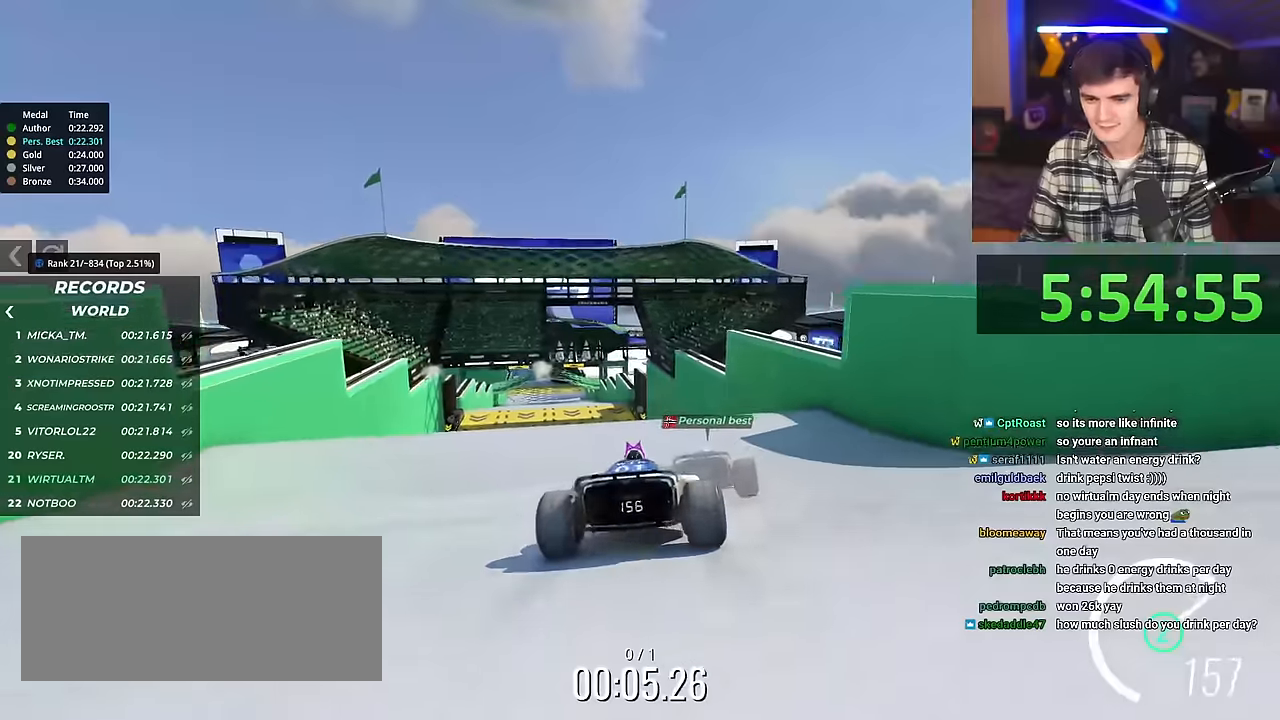
{"keys": ["left"], "events": [[250, "left", "down"], [300, "up", "up"]]}
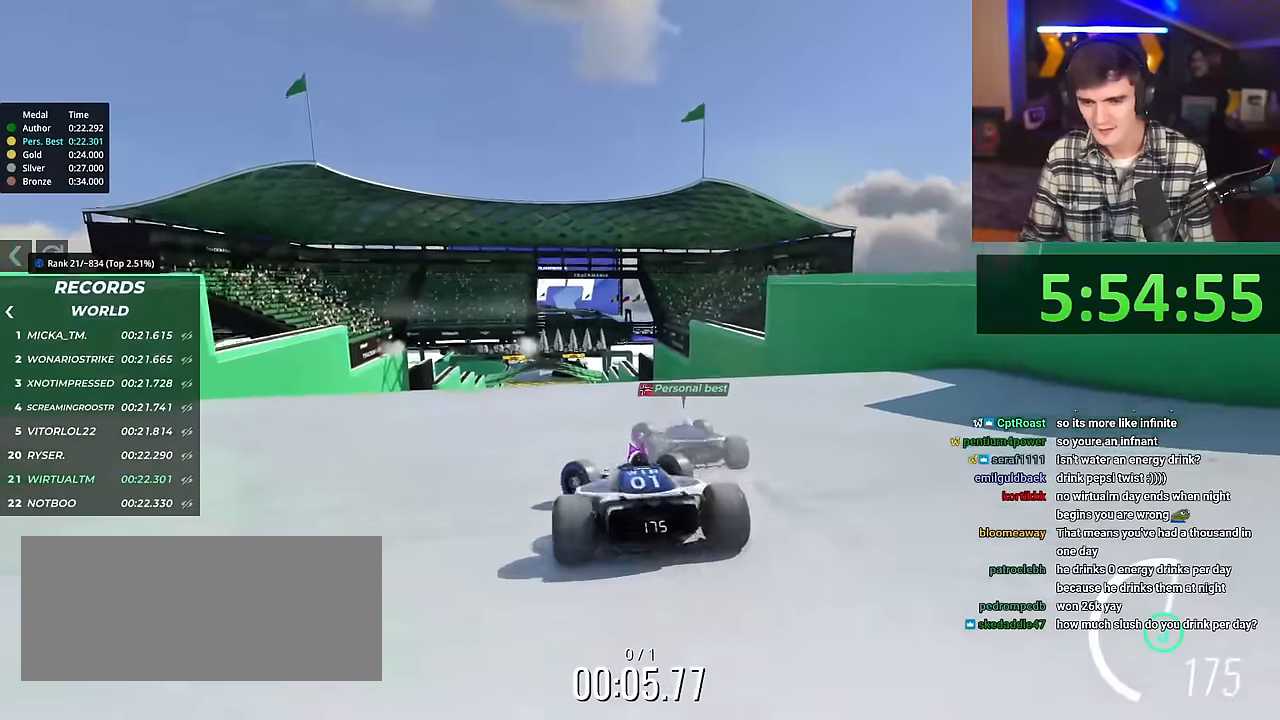
{"keys": ["right", "up"], "events": [[217, "left", "up"], [401, "brake", "down"], [451, "brake", "up"], [451, "up", "down"], [467, "right", "down"]]}
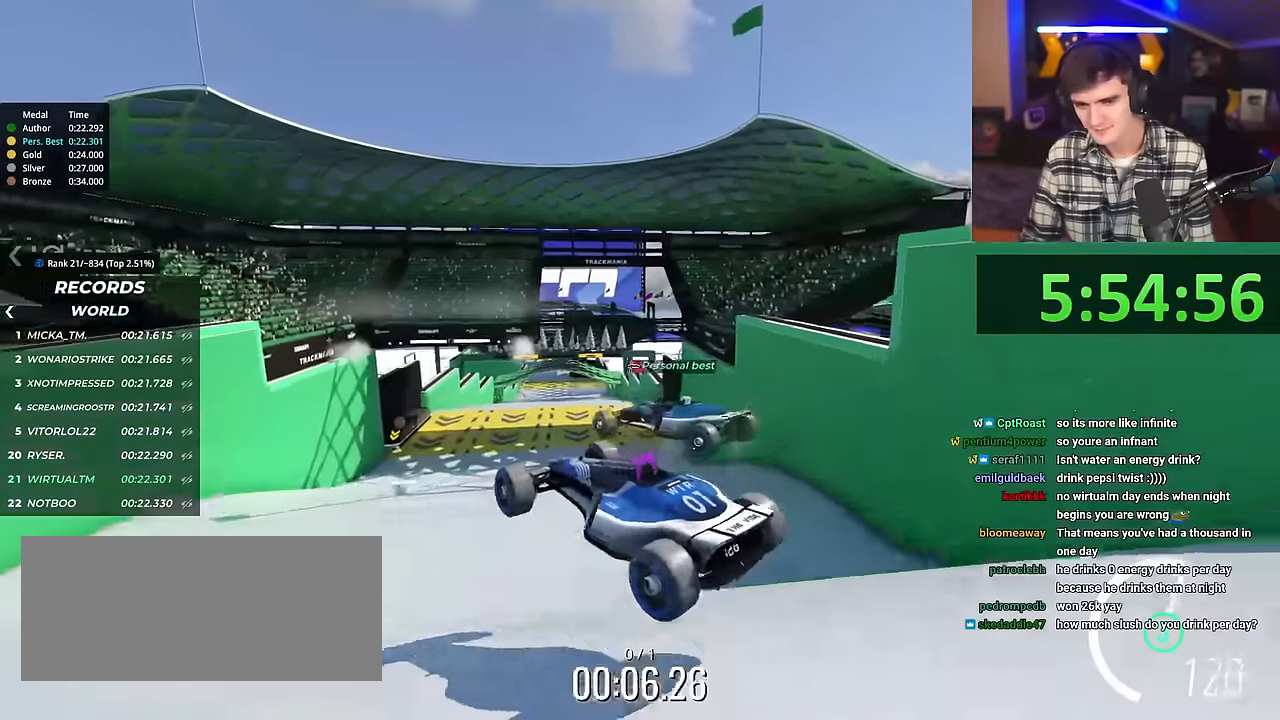
{"keys": ["right", "up"], "events": []}
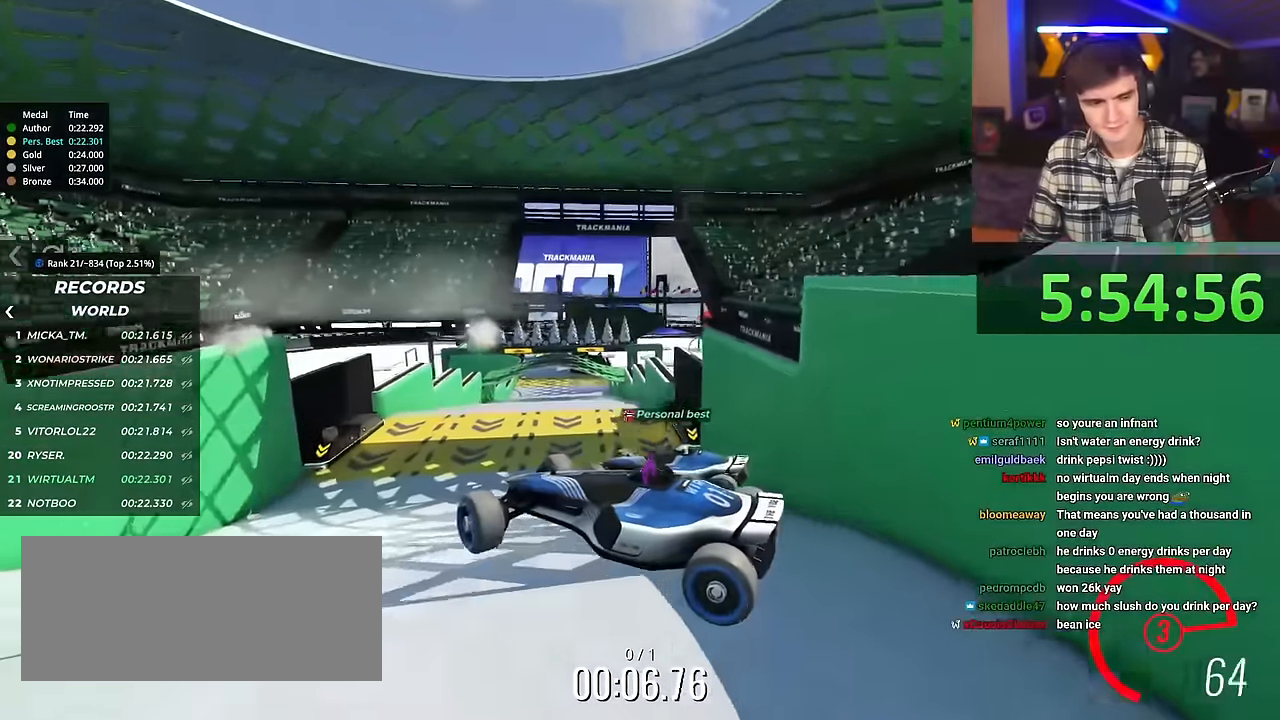
{"keys": ["right", "up"], "events": []}
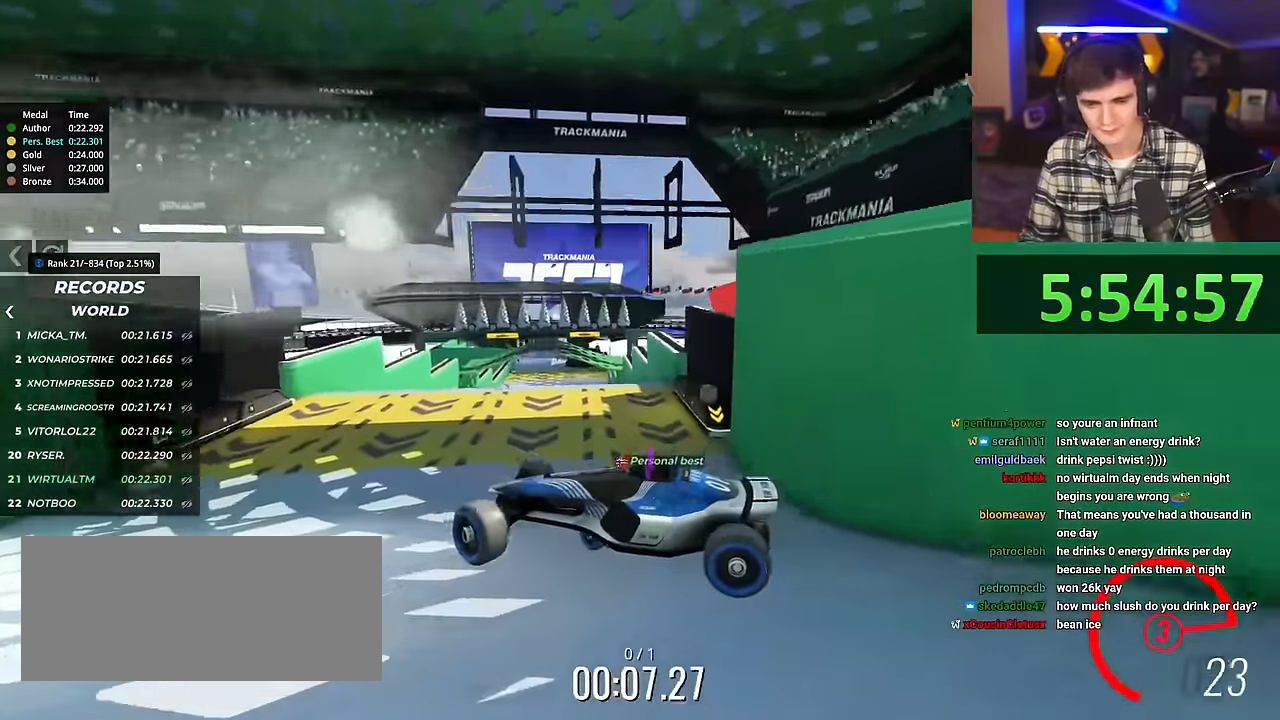
{"keys": ["right", "up"], "events": []}
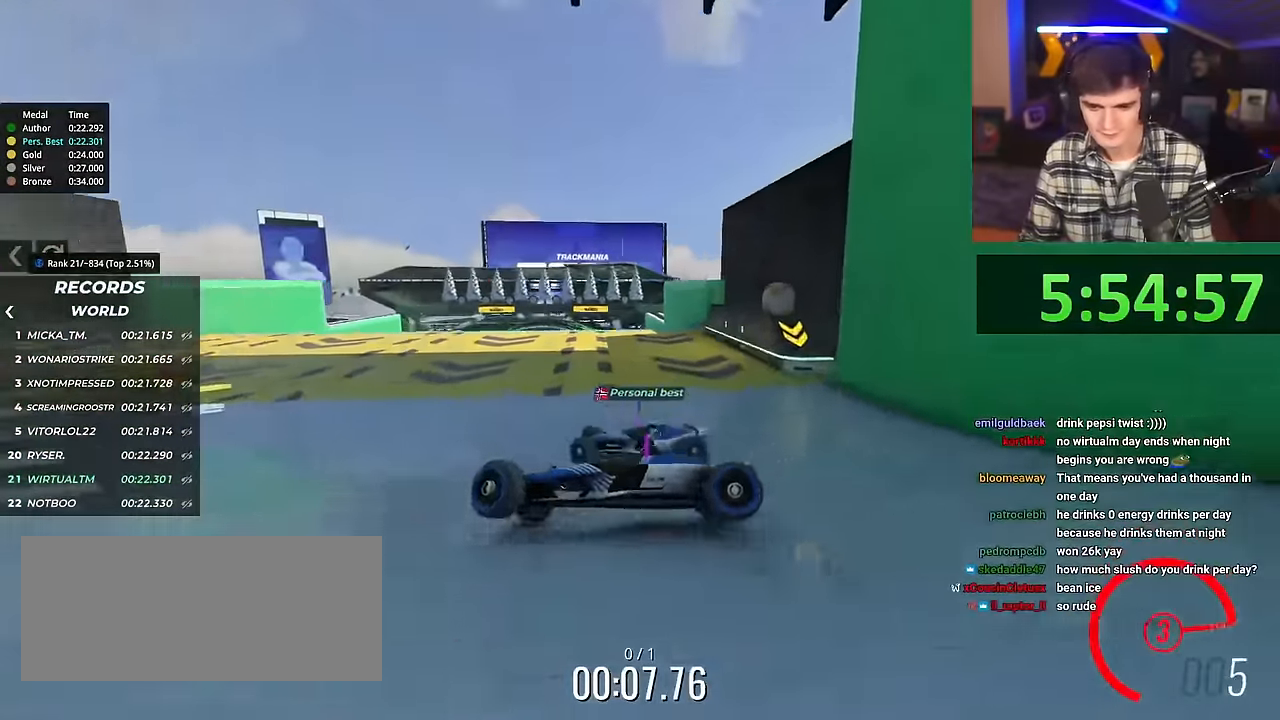
{"keys": ["right", "up"], "events": []}
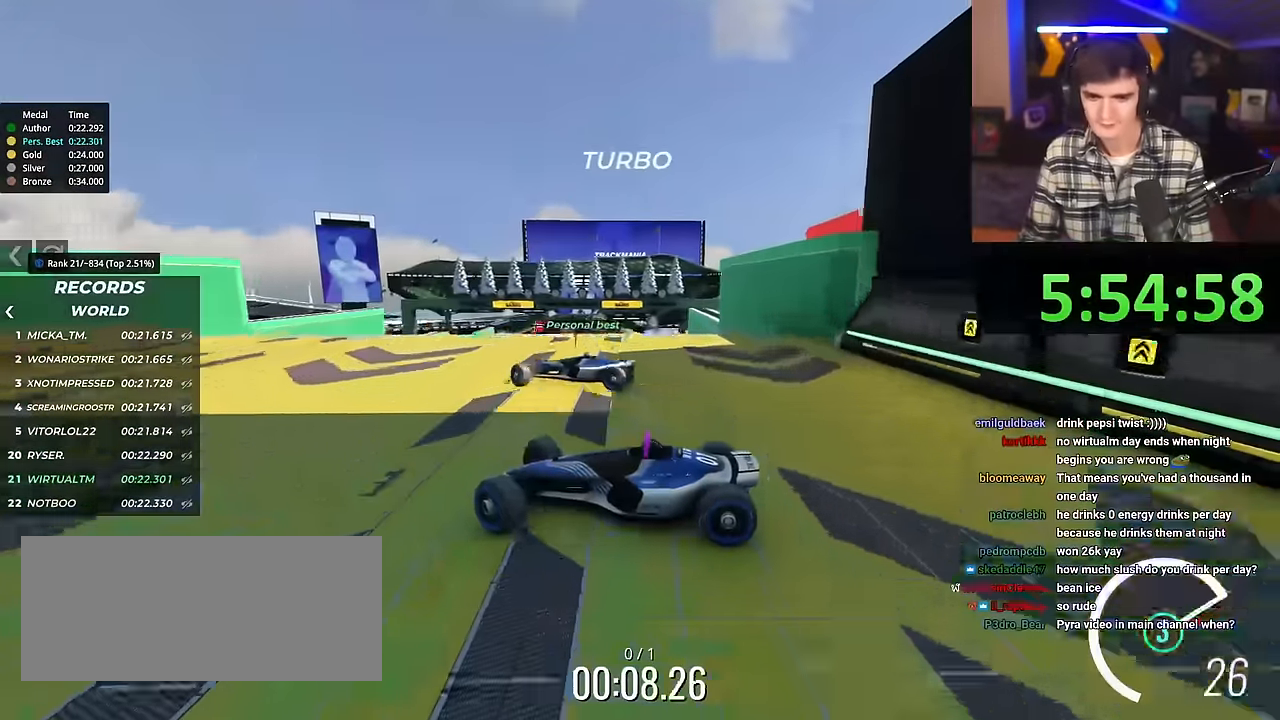
{"keys": ["right", "up"], "events": []}
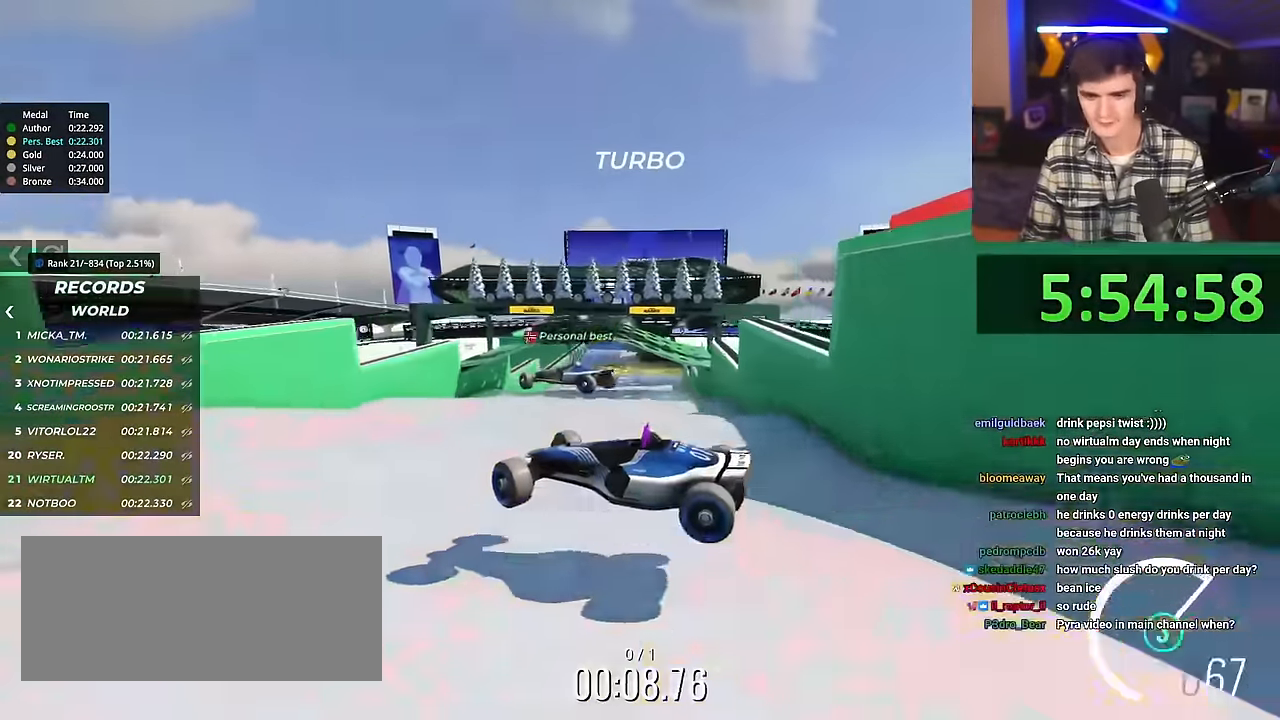
{"keys": ["right", "up"], "events": []}
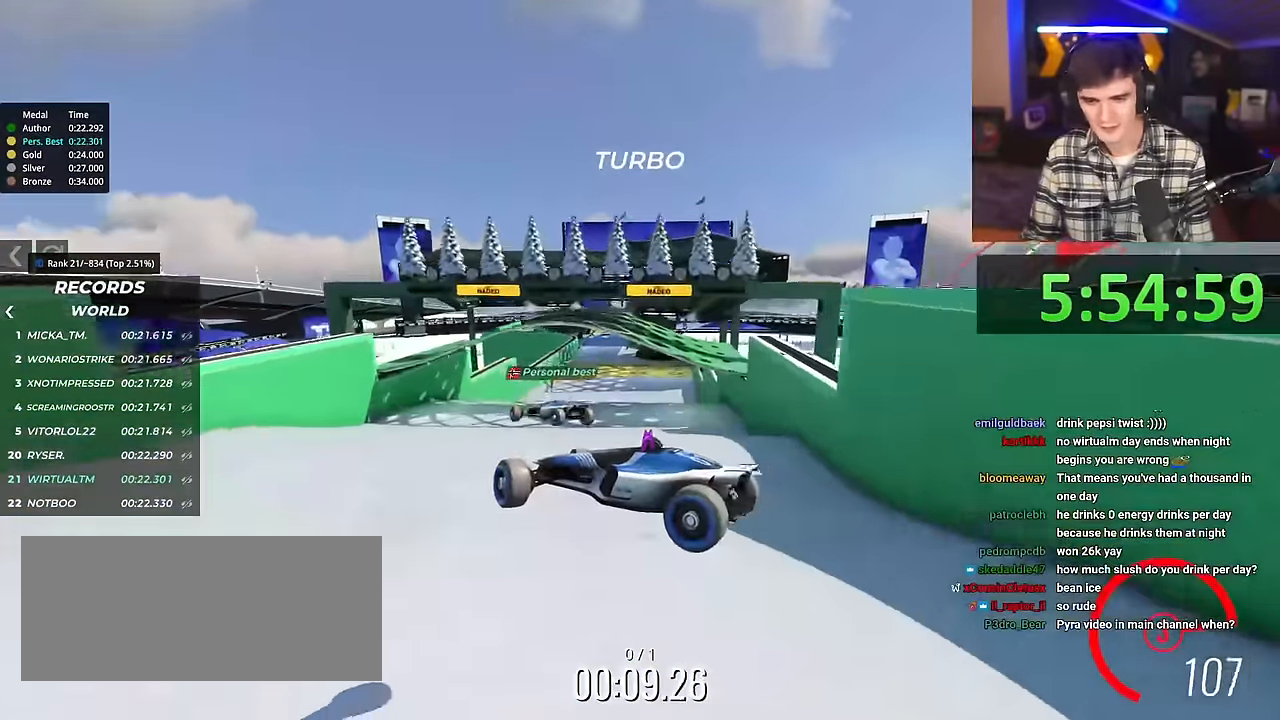
{"keys": ["right", "up"], "events": []}
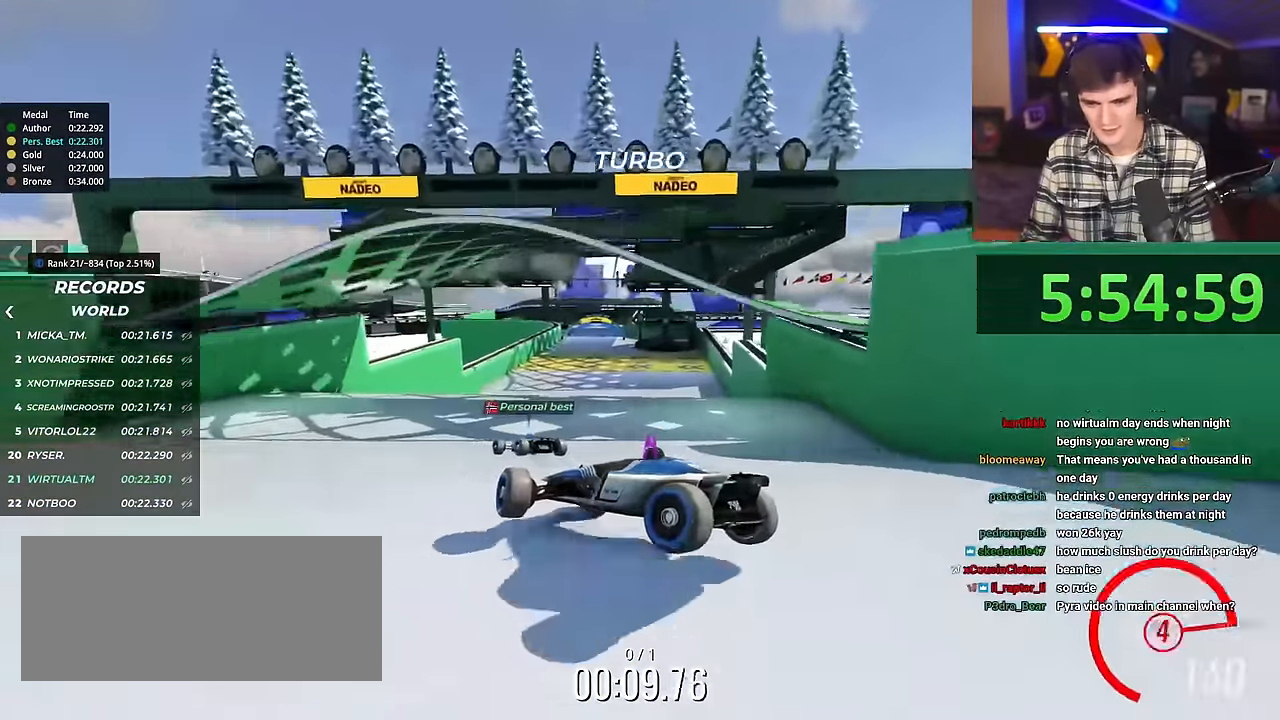
{"keys": ["left", "up"], "events": [[401, "right", "up"], [451, "left", "down"]]}